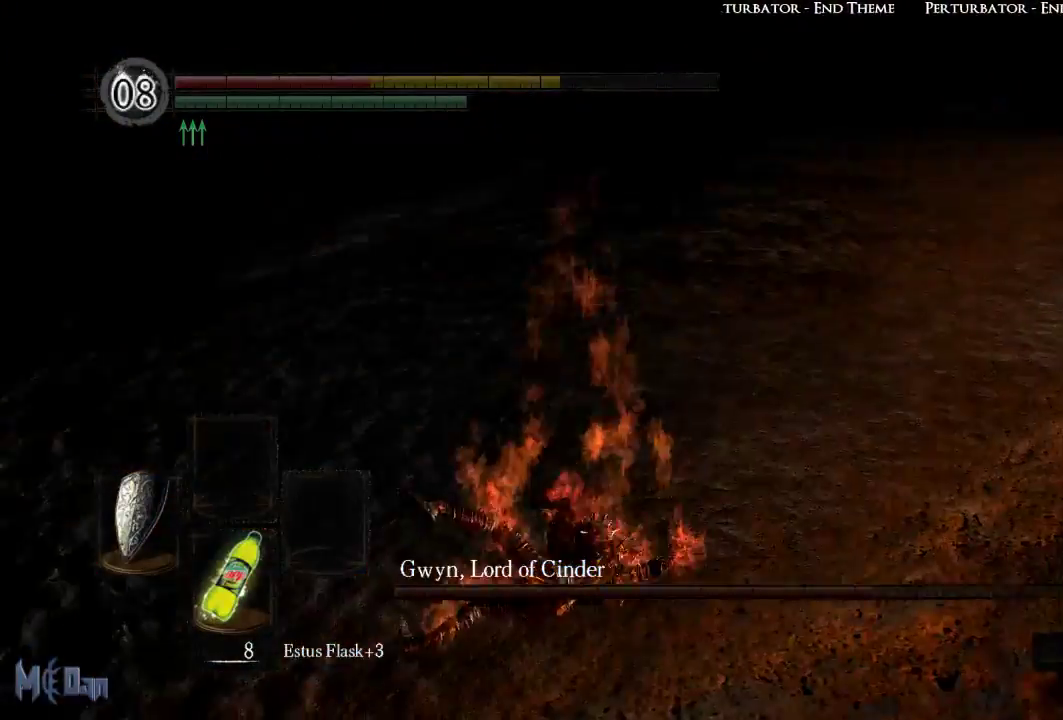
Gameplay with a controller (Xbox layout); each line is a JSON object with the inputs held at the frame after it. "events" lists button and stick changes between this image and that frame as [ms after this image, input, new state], when the widget could be followed in between. Not read: L3.
{"buttons": [], "left_stick": "center", "right_stick": "center", "events": []}
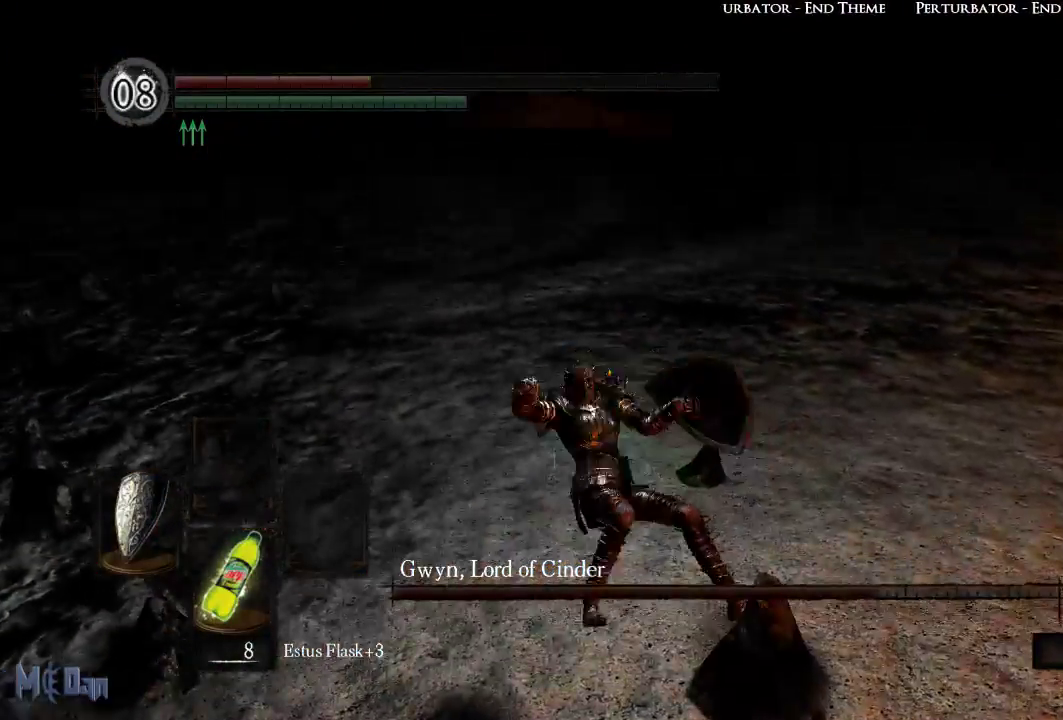
{"buttons": [], "left_stick": "center", "right_stick": "center", "events": []}
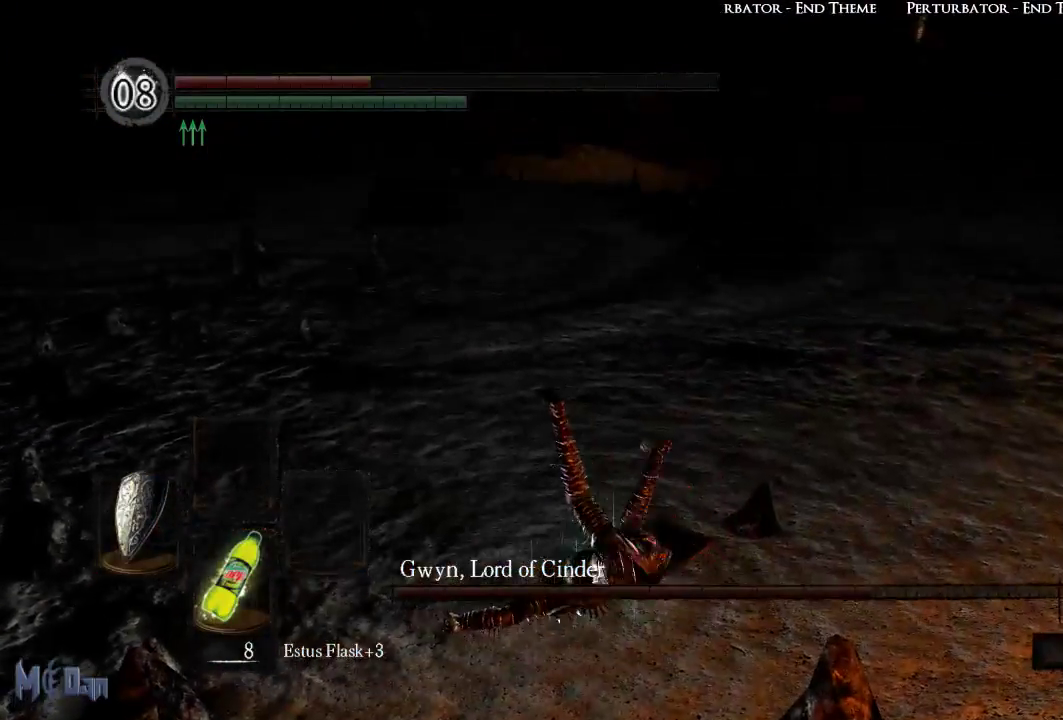
{"buttons": [], "left_stick": "center", "right_stick": "center", "events": []}
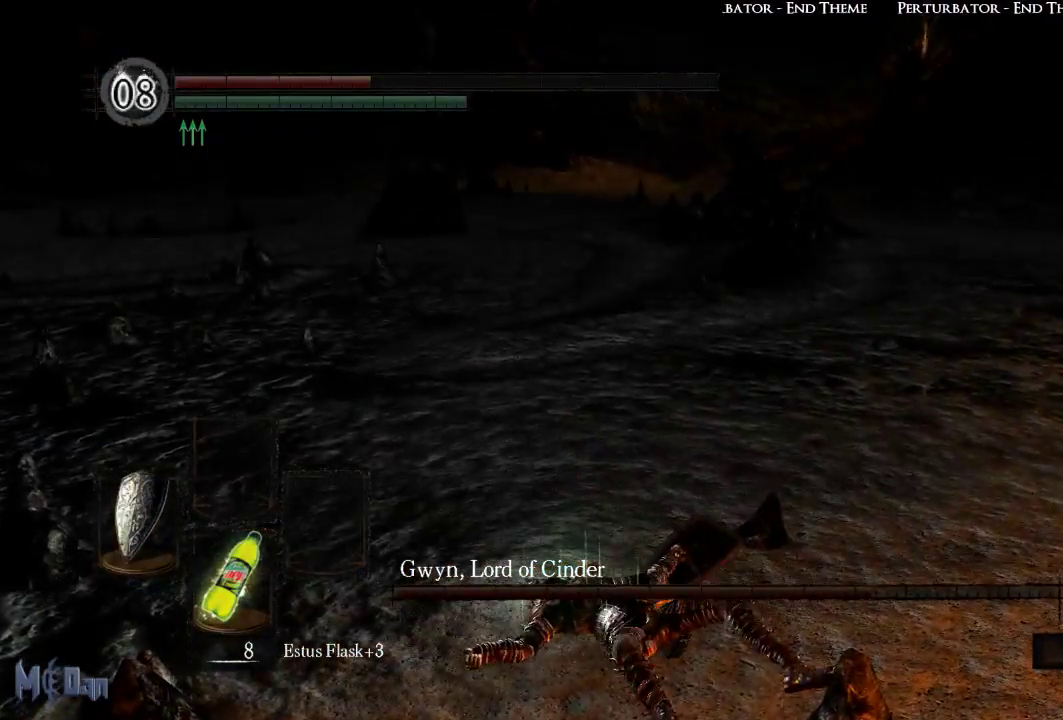
{"buttons": [], "left_stick": "center", "right_stick": "center", "events": []}
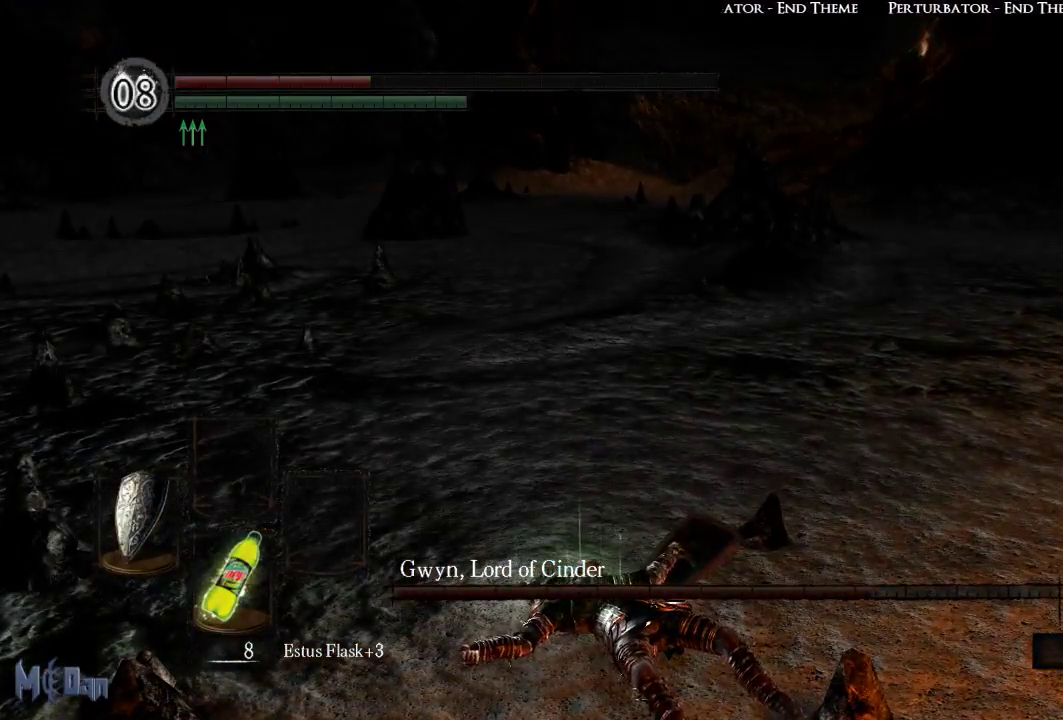
{"buttons": [], "left_stick": "center", "right_stick": "center", "events": []}
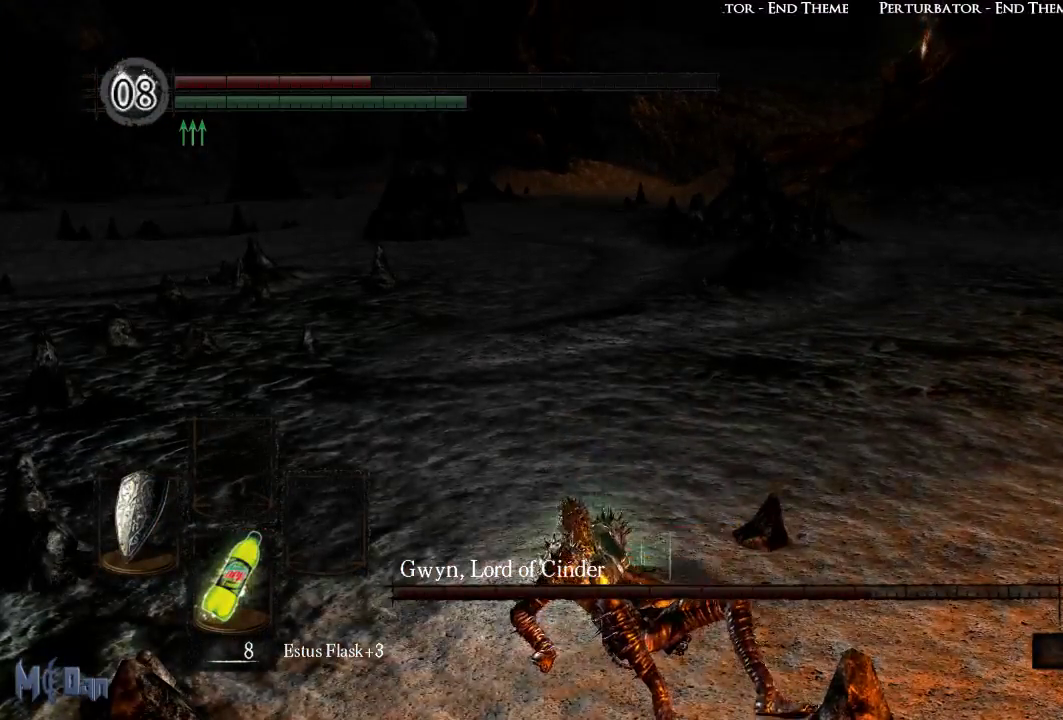
{"buttons": [], "left_stick": "center", "right_stick": "center", "events": [[250, "right_stick", "up"], [283, "R3", "down"], [367, "R3", "up"], [400, "right_stick", "center"]]}
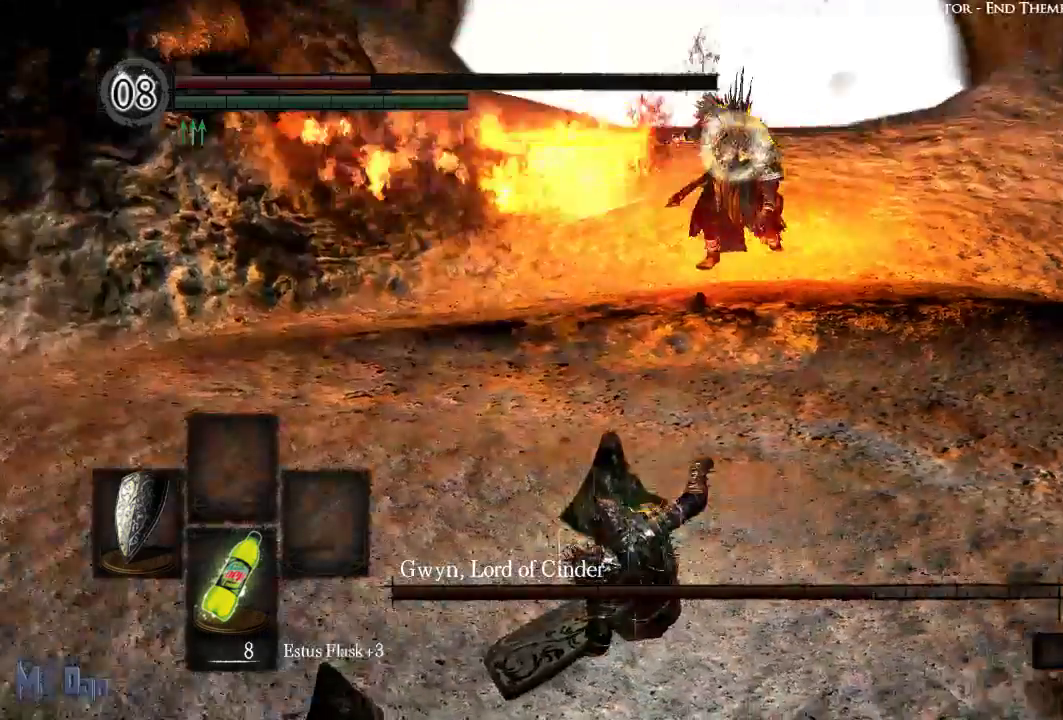
{"buttons": ["L1"], "left_stick": "up", "right_stick": "center", "events": [[267, "L1", "down"], [483, "left_stick", "up"]]}
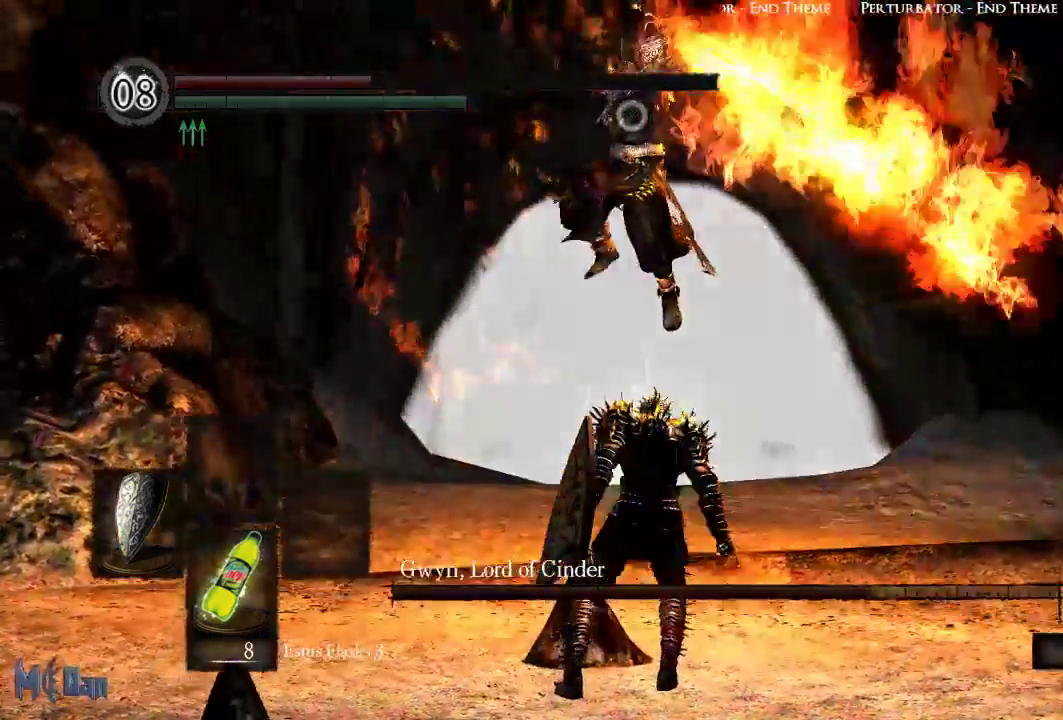
{"buttons": ["L1"], "left_stick": "up", "right_stick": "center", "events": [[100, "B", "down"], [217, "B", "up"]]}
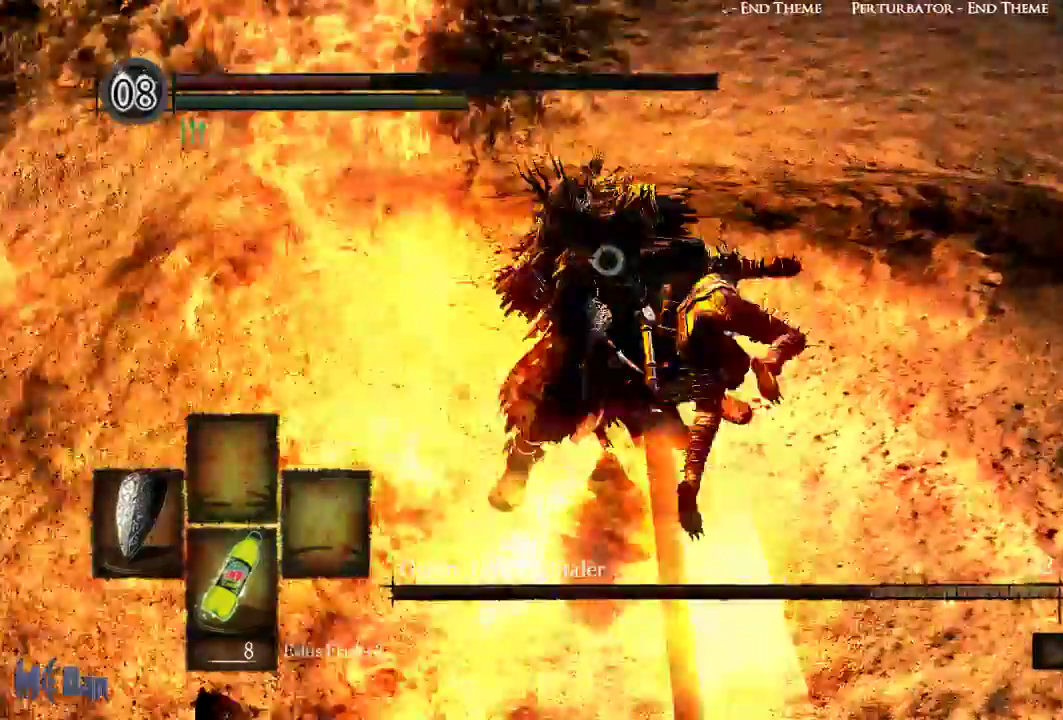
{"buttons": [], "left_stick": "center", "right_stick": "center", "events": [[200, "left_stick", "center"], [217, "L1", "up"]]}
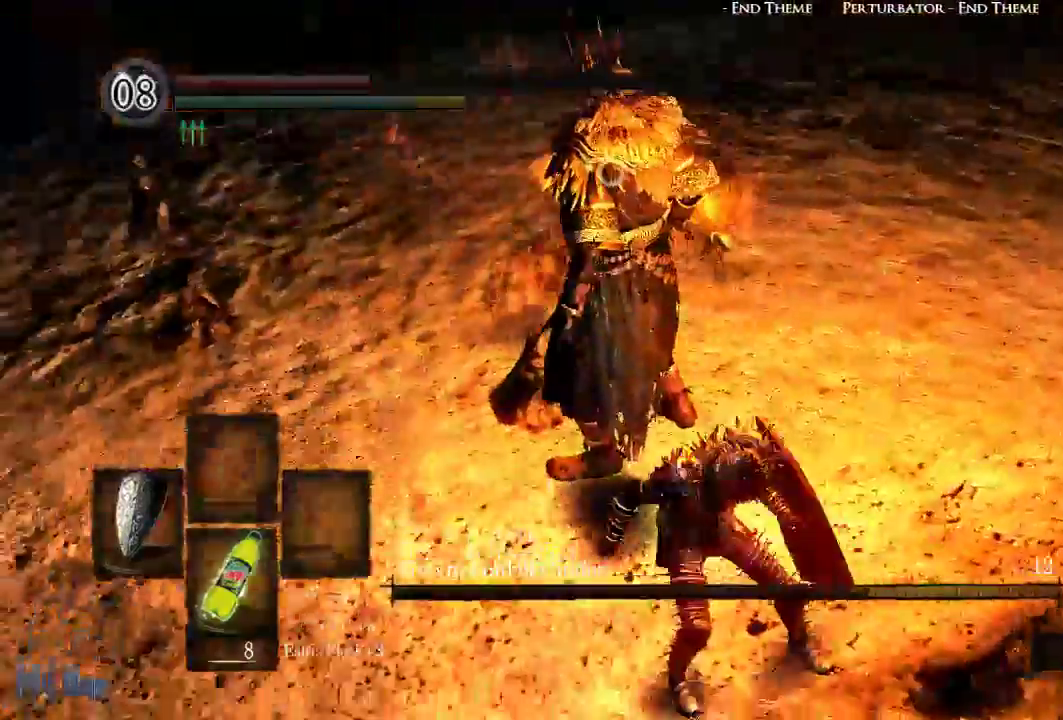
{"buttons": [], "left_stick": "up", "right_stick": "center", "events": [[233, "left_stick", "up"]]}
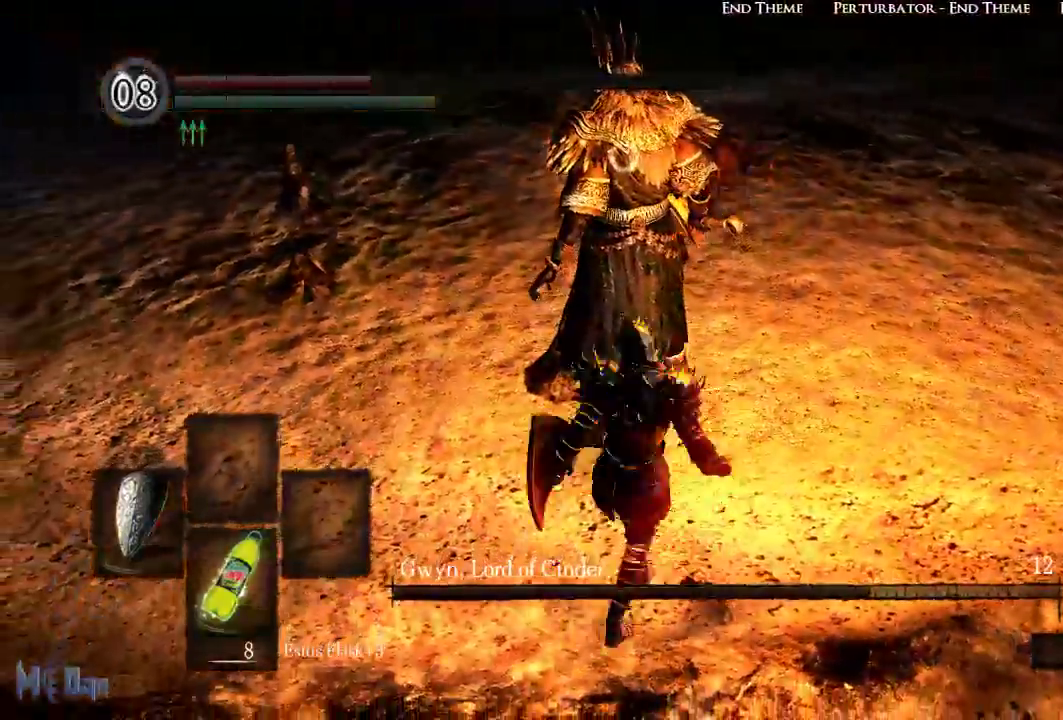
{"buttons": [], "left_stick": "up", "right_stick": "center", "events": [[33, "left_stick", "center"], [267, "left_stick", "up"]]}
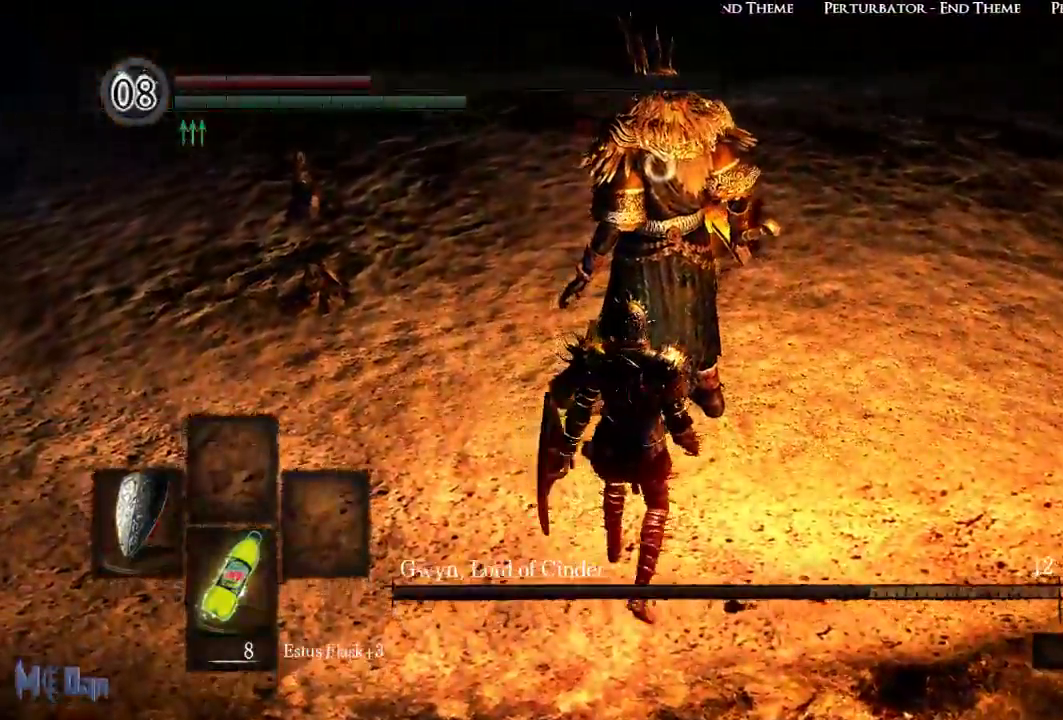
{"buttons": ["L1"], "left_stick": "center", "right_stick": "center", "events": [[133, "left_stick", "center"], [500, "L1", "down"]]}
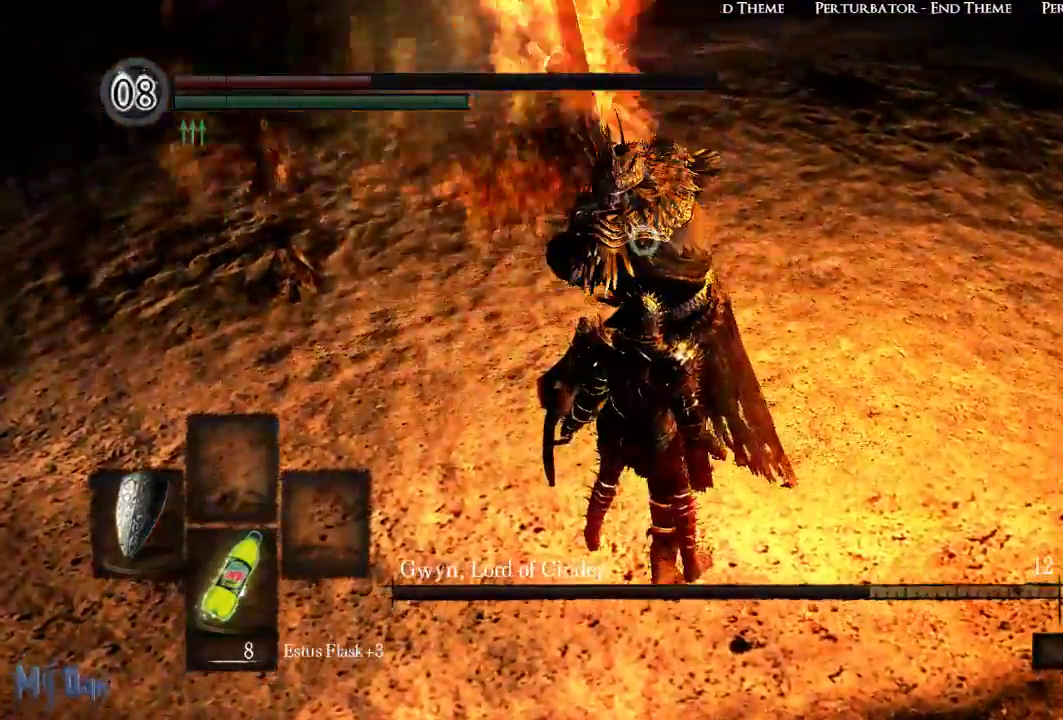
{"buttons": ["L1"], "left_stick": "center", "right_stick": "center", "events": [[367, "L2", "down"], [417, "L2", "up"]]}
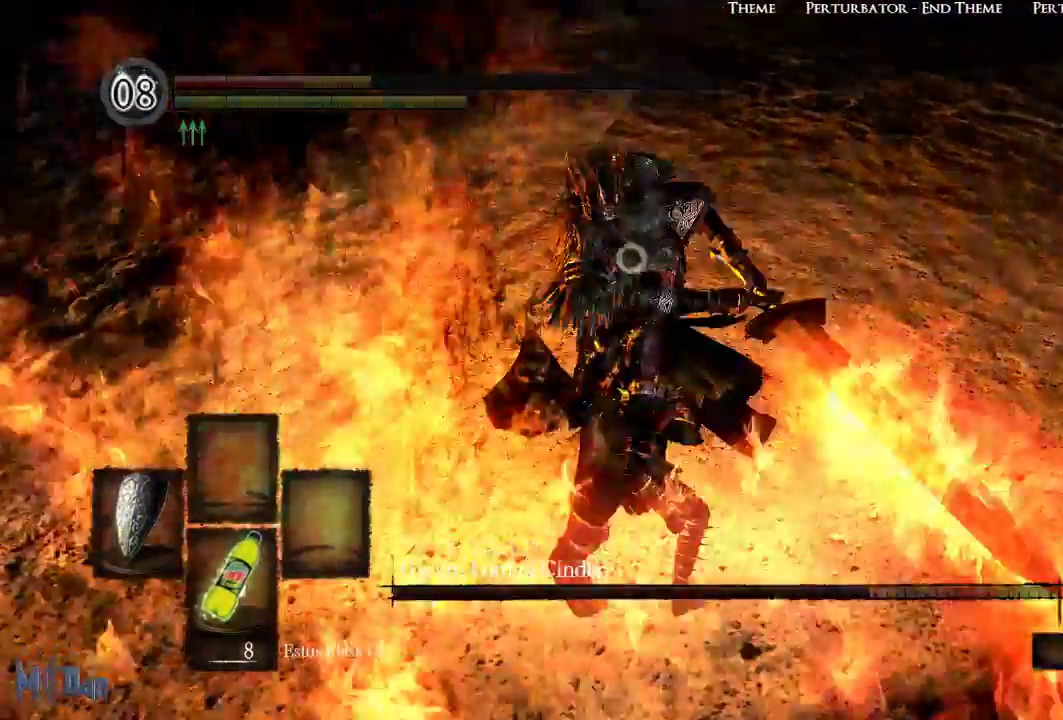
{"buttons": ["L1"], "left_stick": "center", "right_stick": "center", "events": []}
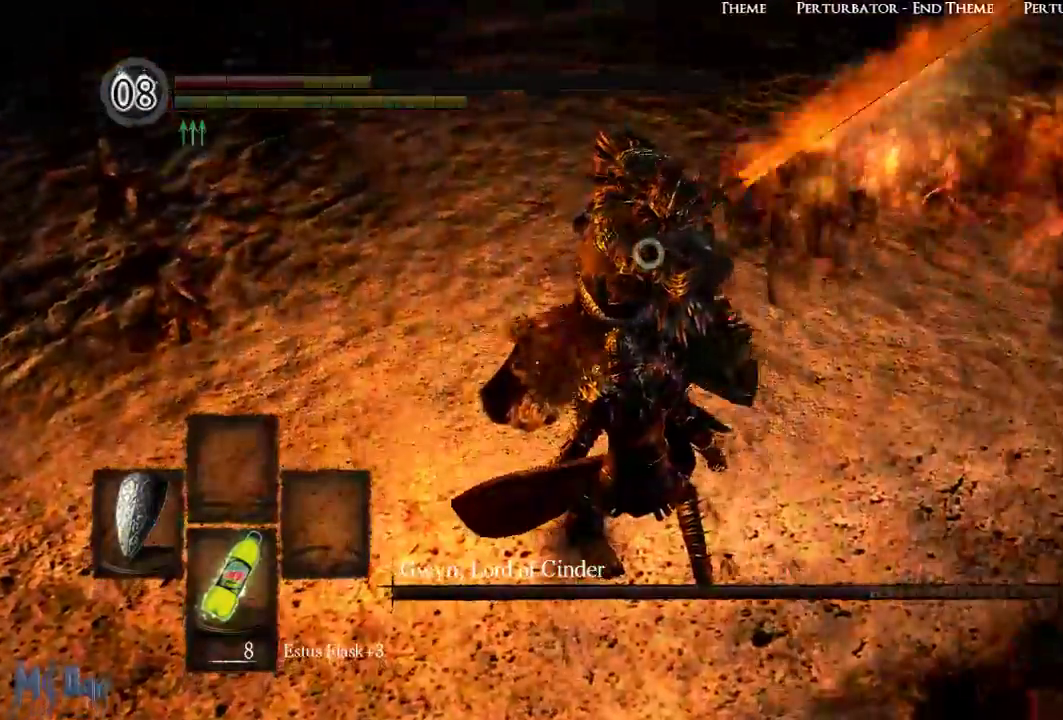
{"buttons": ["L1"], "left_stick": "center", "right_stick": "center", "events": [[267, "L2", "down"], [350, "L2", "up"]]}
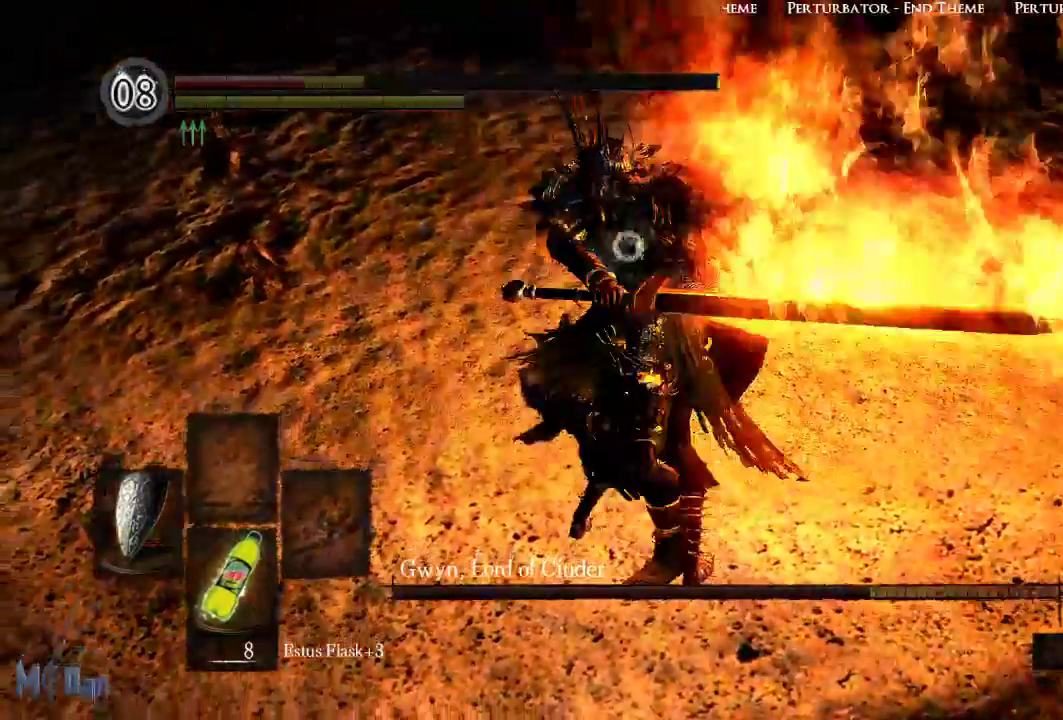
{"buttons": ["X"], "left_stick": "center", "right_stick": "center", "events": [[317, "L1", "up"], [467, "X", "down"]]}
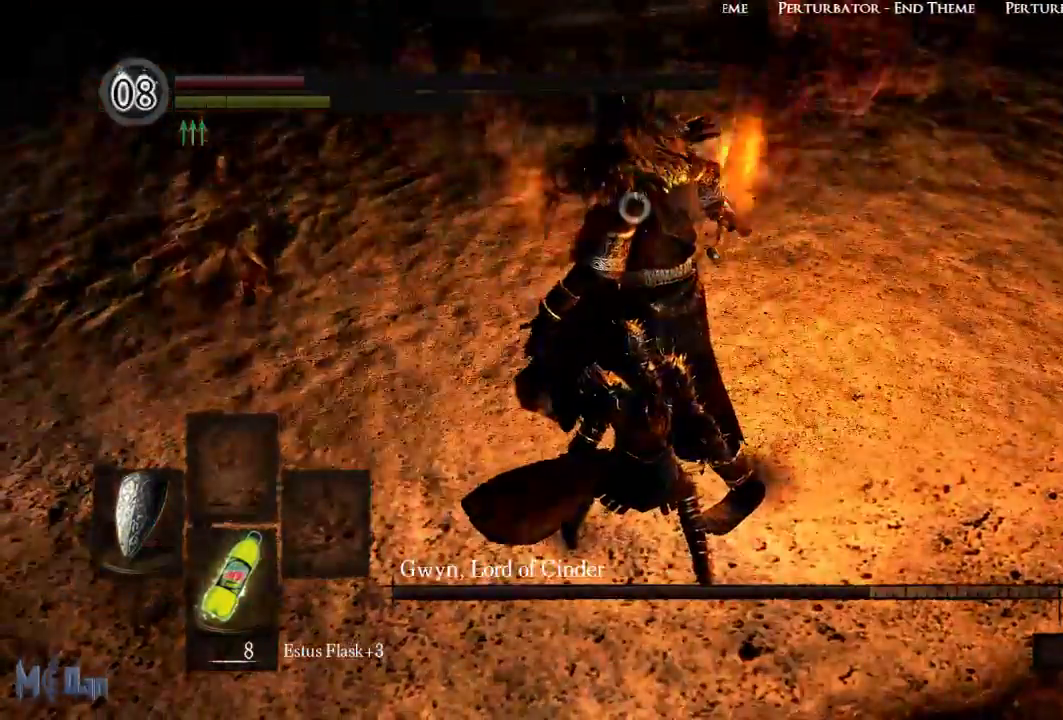
{"buttons": [], "left_stick": "center", "right_stick": "center", "events": [[150, "X", "up"]]}
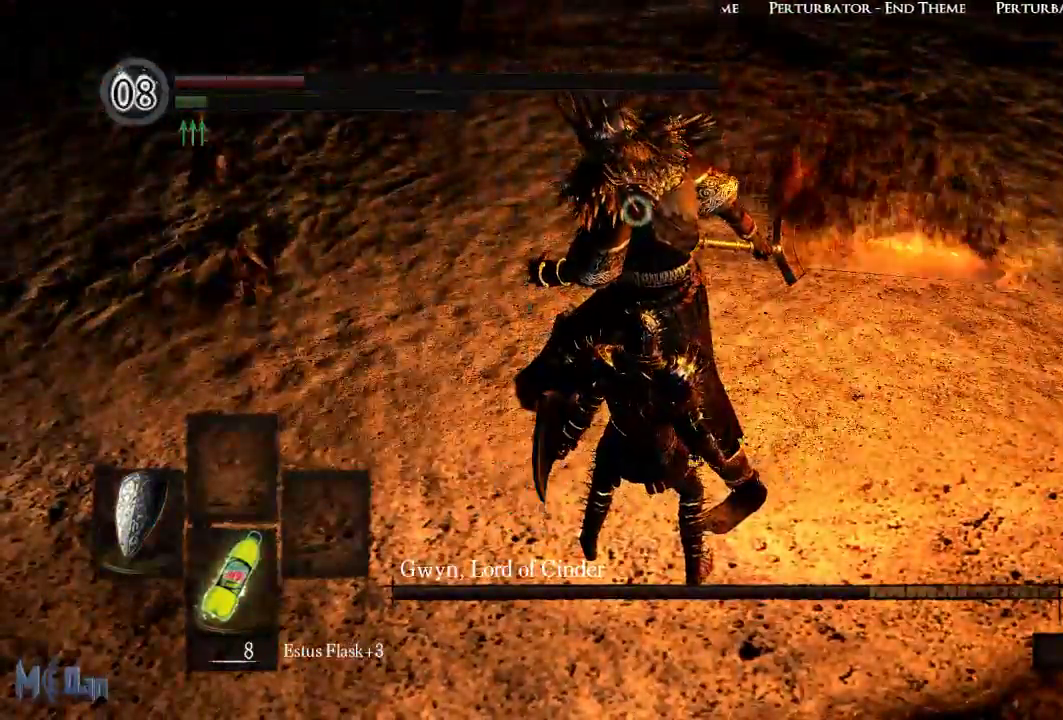
{"buttons": [], "left_stick": "center", "right_stick": "center", "events": []}
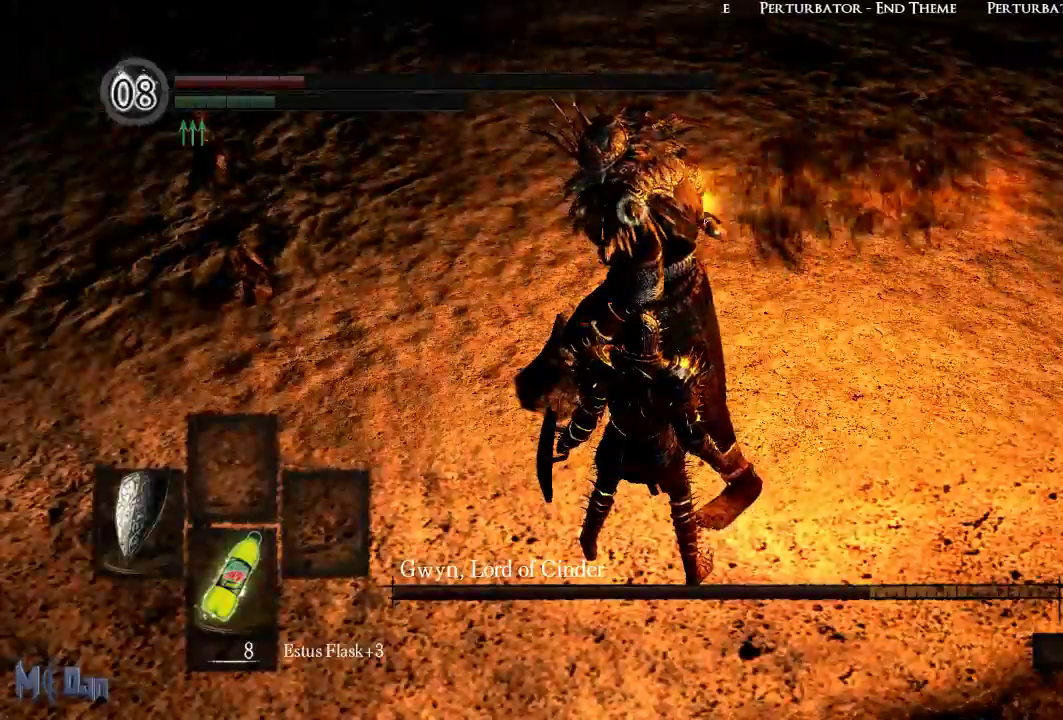
{"buttons": [], "left_stick": "center", "right_stick": "center", "events": []}
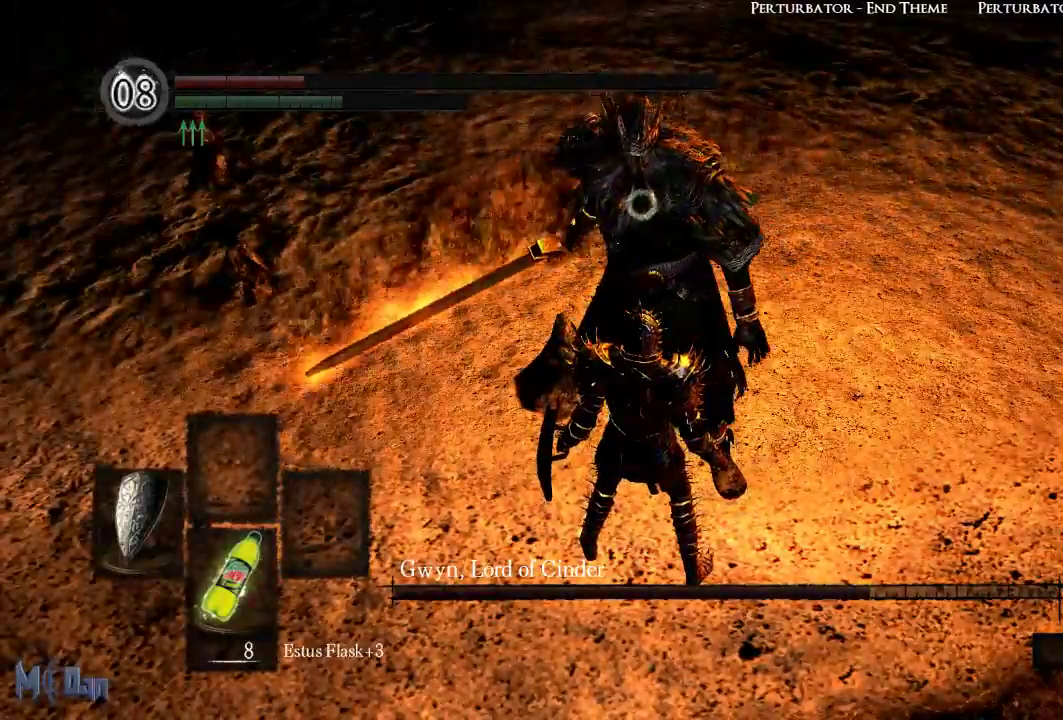
{"buttons": [], "left_stick": "center", "right_stick": "center", "events": [[33, "left_stick", "up"], [200, "left_stick", "center"]]}
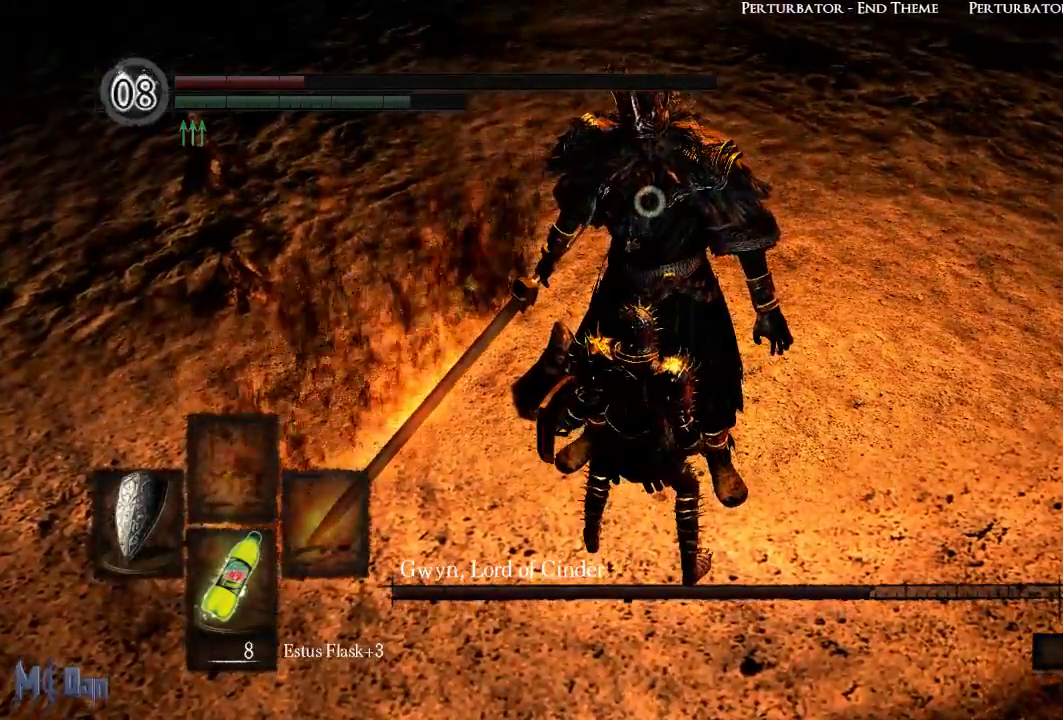
{"buttons": ["L1"], "left_stick": "center", "right_stick": "center", "events": [[317, "L1", "down"]]}
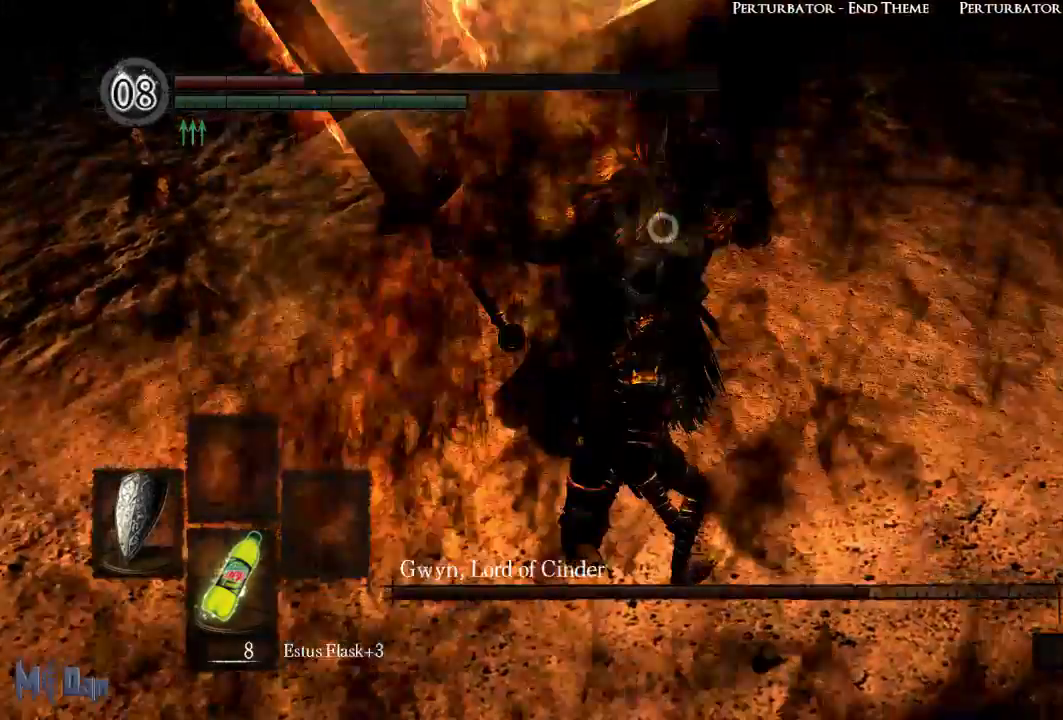
{"buttons": ["L1"], "left_stick": "center", "right_stick": "center", "events": []}
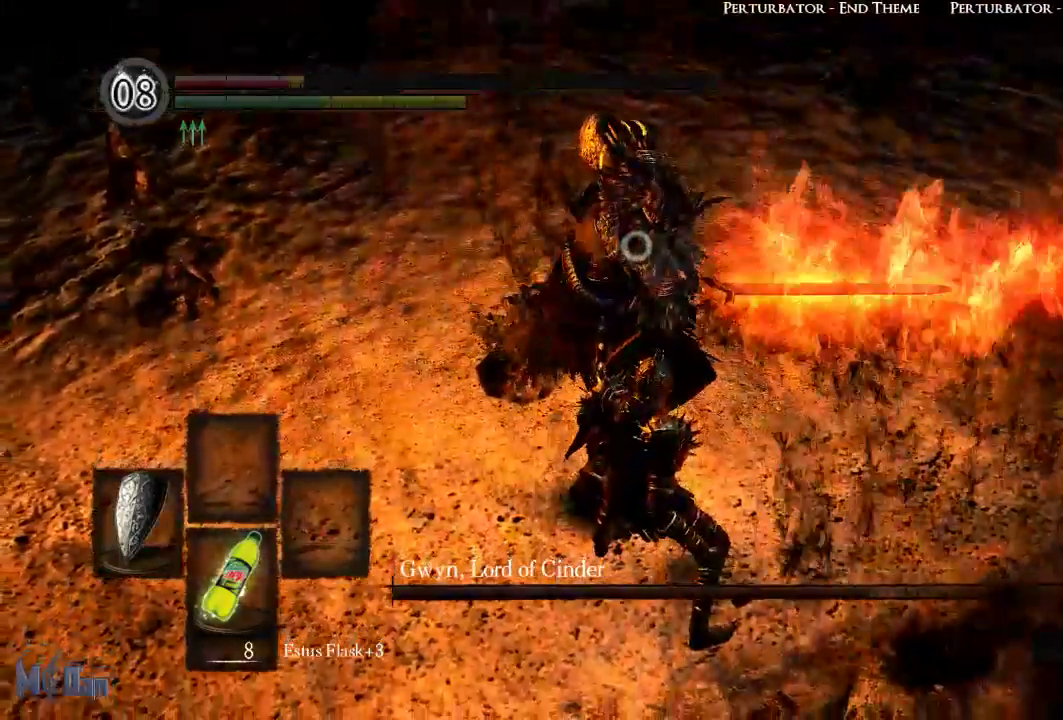
{"buttons": ["L1"], "left_stick": "center", "right_stick": "center", "events": [[367, "L2", "down"], [483, "L2", "up"]]}
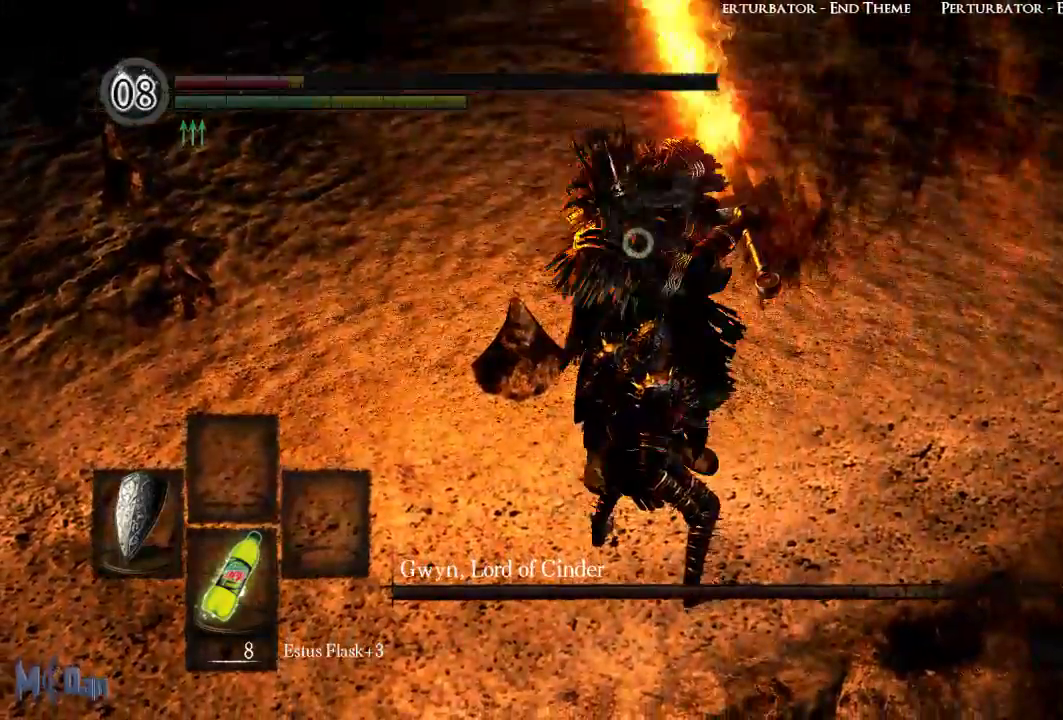
{"buttons": [], "left_stick": "center", "right_stick": "center", "events": [[400, "L1", "up"]]}
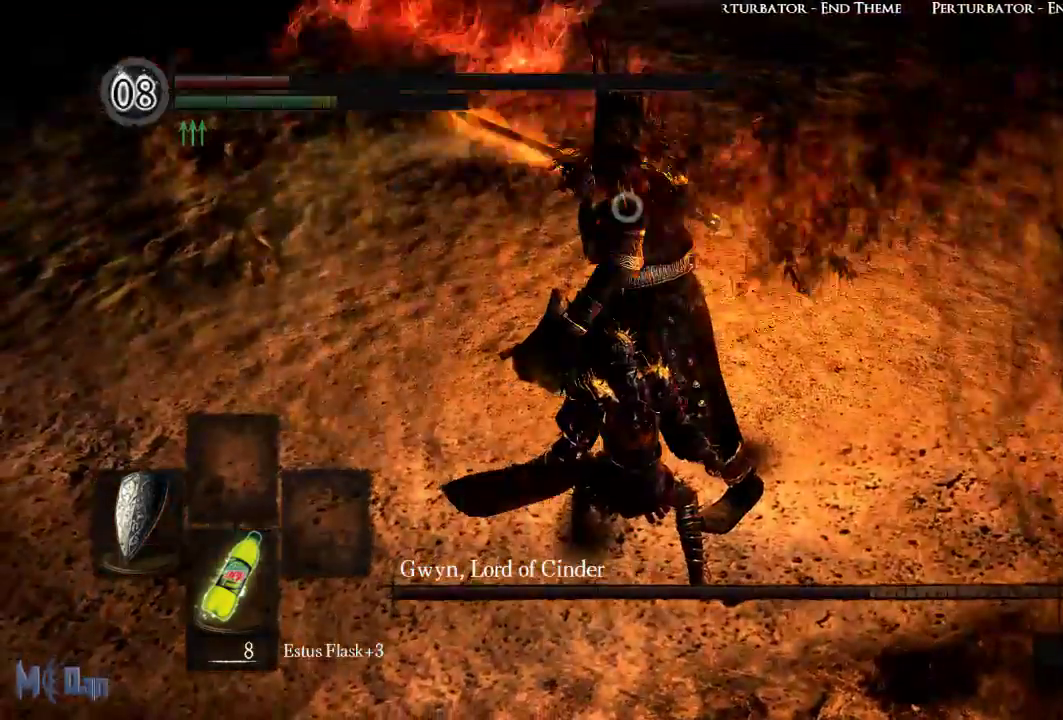
{"buttons": [], "left_stick": "center", "right_stick": "center", "events": [[100, "X", "down"], [250, "X", "up"]]}
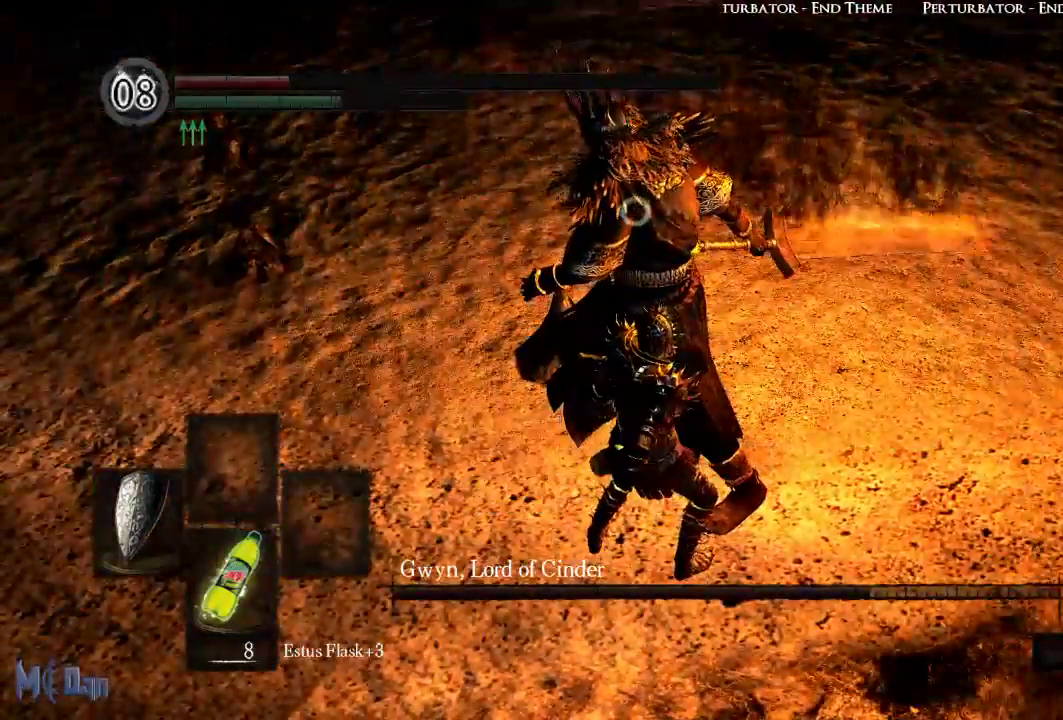
{"buttons": [], "left_stick": "center", "right_stick": "center", "events": [[17, "X", "down"], [100, "X", "up"]]}